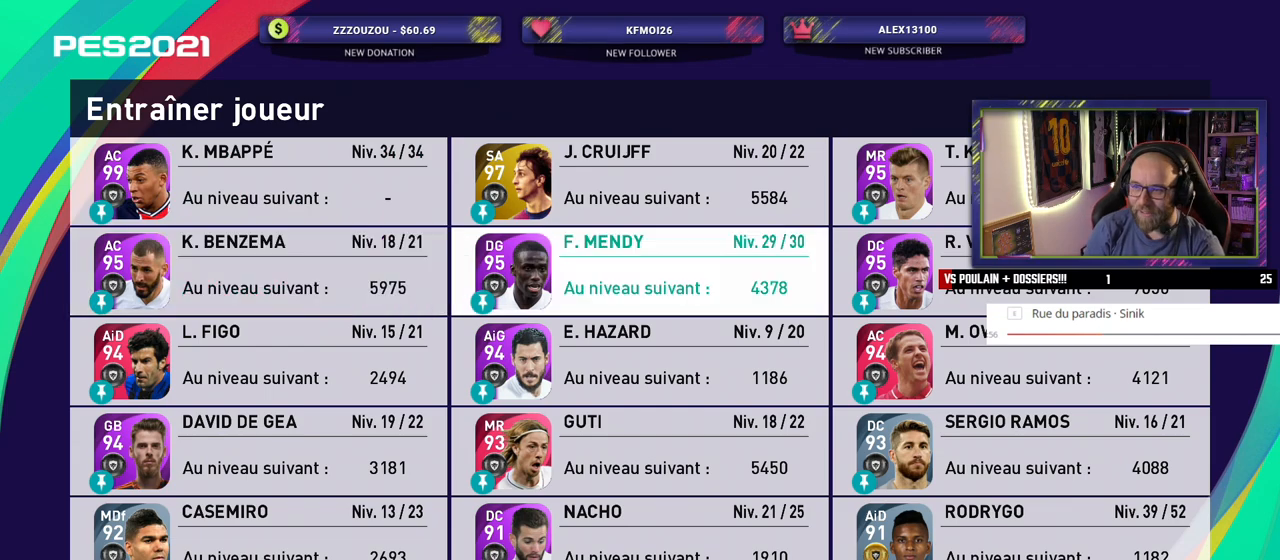
Gameplay with a controller (PlayStation layout); each line is a JSON object with the inputs held at the frame after it. "events" lists button and stick changes between this image and that frame as [ms after this image, input, new state], when the widget could be followed in between.
{"buttons": ["CROSS"], "left_stick": "center", "right_stick": "center", "events": [[220, "CROSS", "down"], [340, "CROSS", "up"], [480, "CROSS", "down"]]}
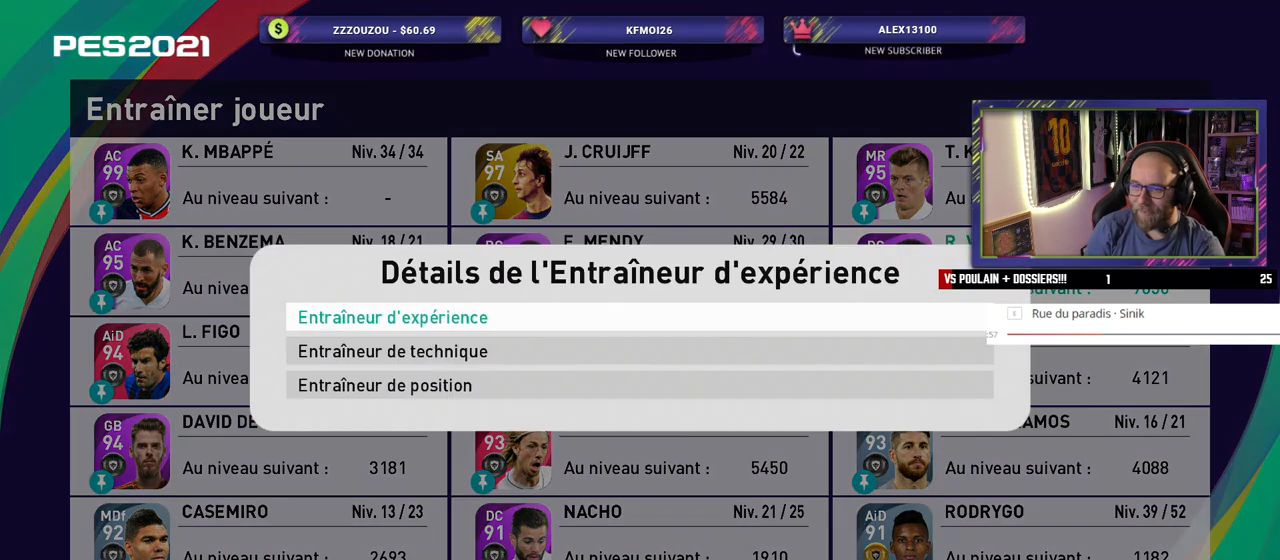
{"buttons": [], "left_stick": "center", "right_stick": "center", "events": [[80, "CROSS", "up"]]}
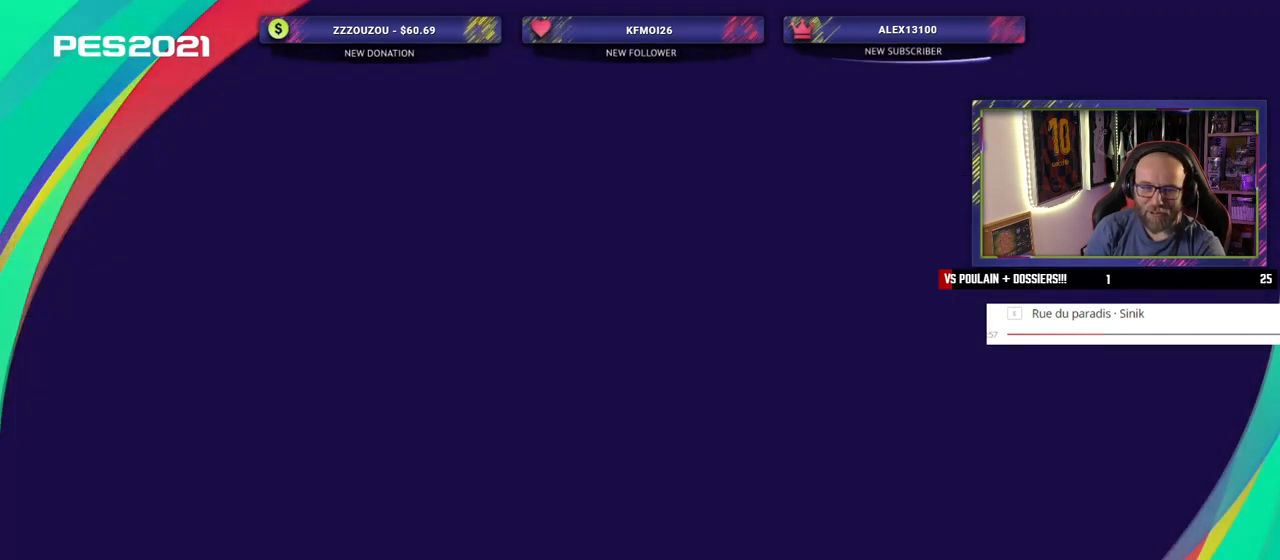
{"buttons": [], "left_stick": "center", "right_stick": "center", "events": []}
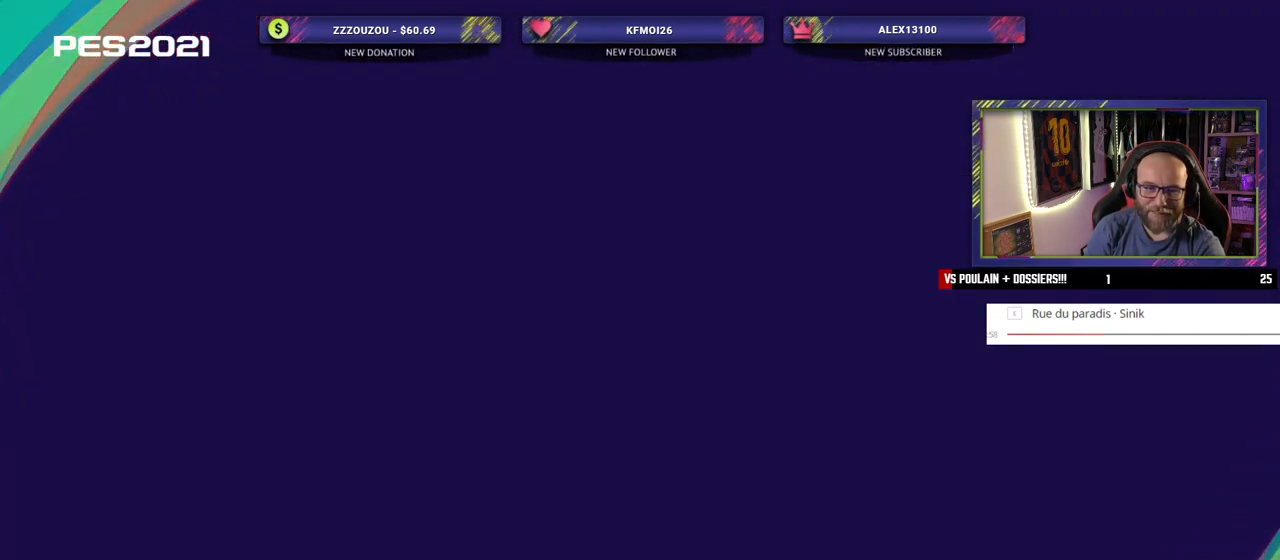
{"buttons": [], "left_stick": "center", "right_stick": "center", "events": []}
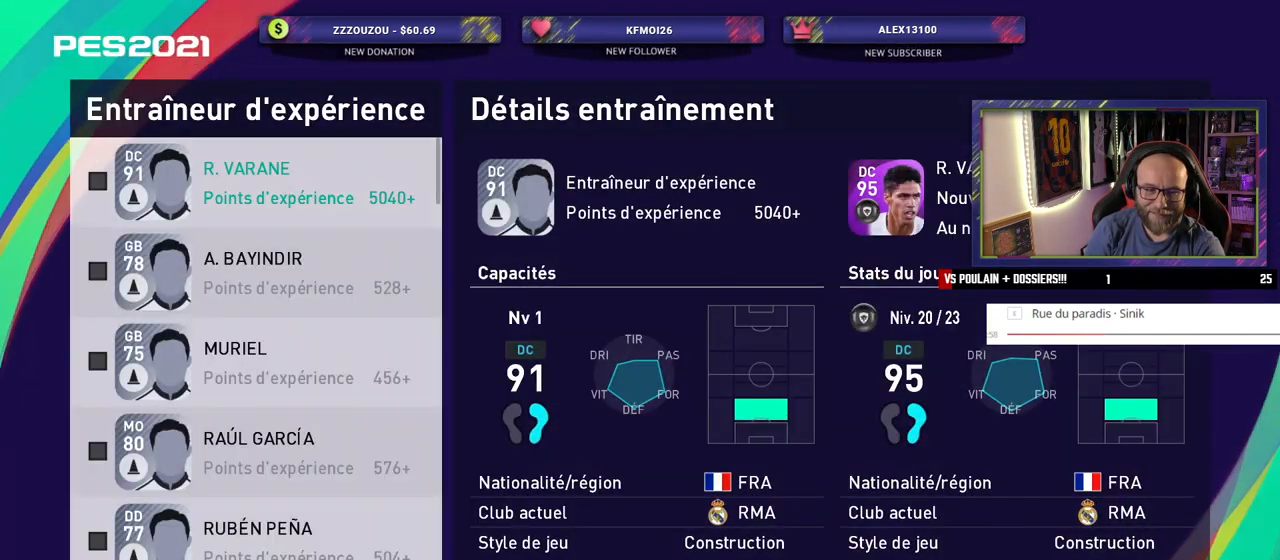
{"buttons": [], "left_stick": "center", "right_stick": "center", "events": []}
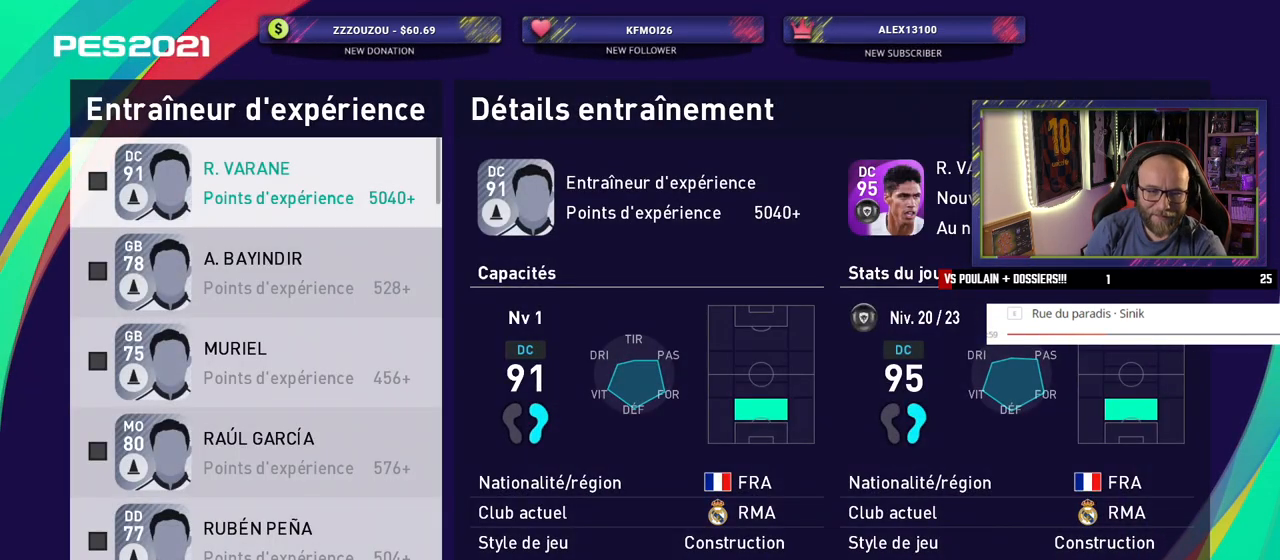
{"buttons": [], "left_stick": "center", "right_stick": "center", "events": []}
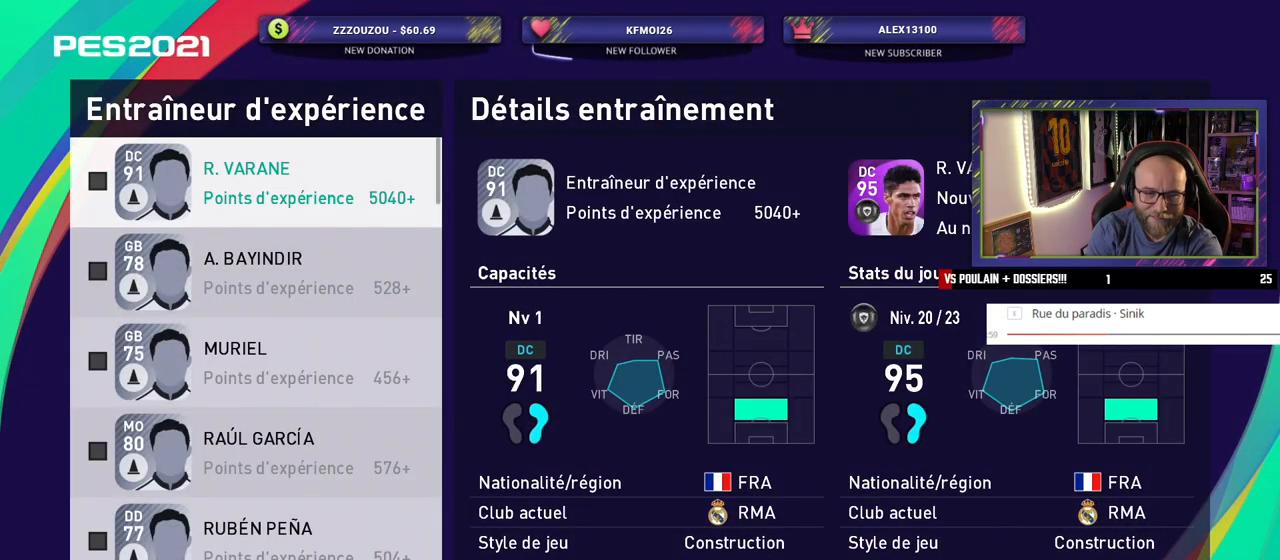
{"buttons": [], "left_stick": "center", "right_stick": "center", "events": []}
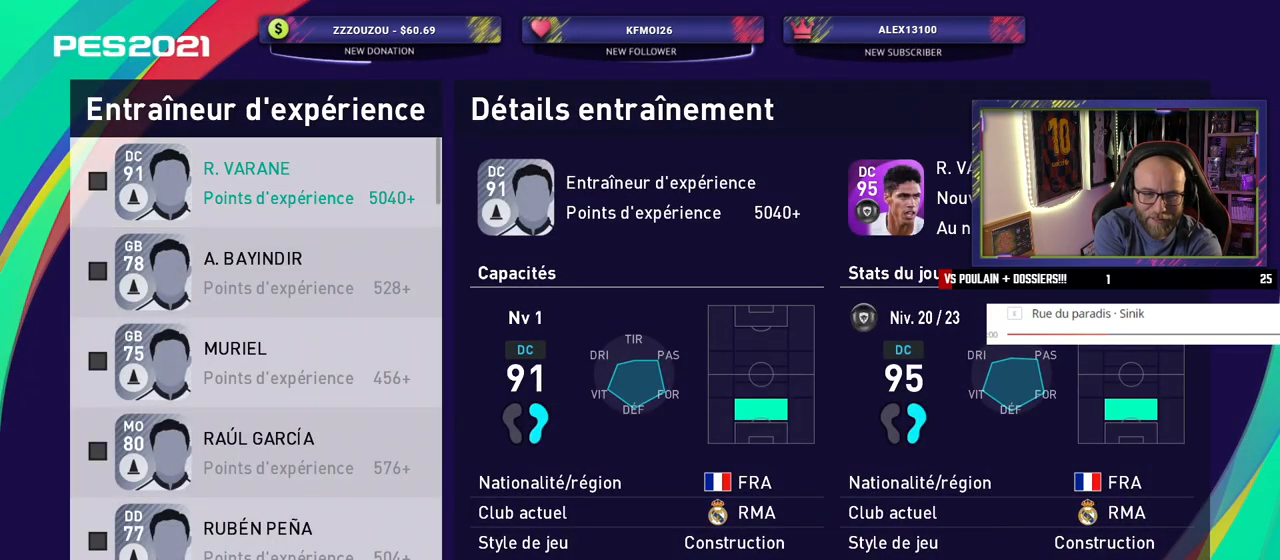
{"buttons": [], "left_stick": "center", "right_stick": "center", "events": []}
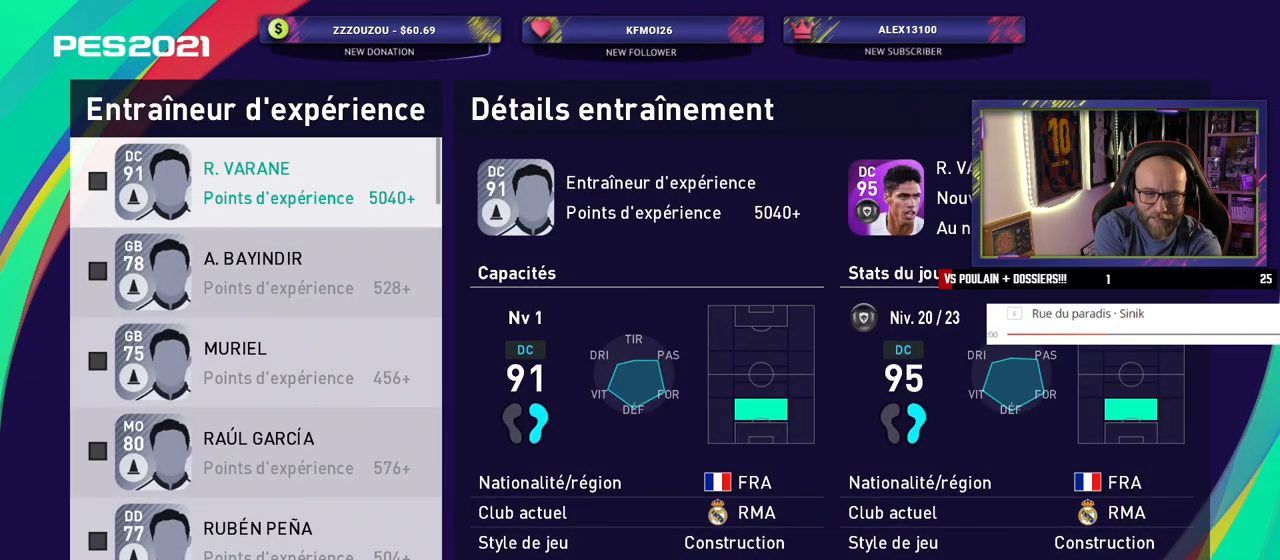
{"buttons": [], "left_stick": "center", "right_stick": "center", "events": []}
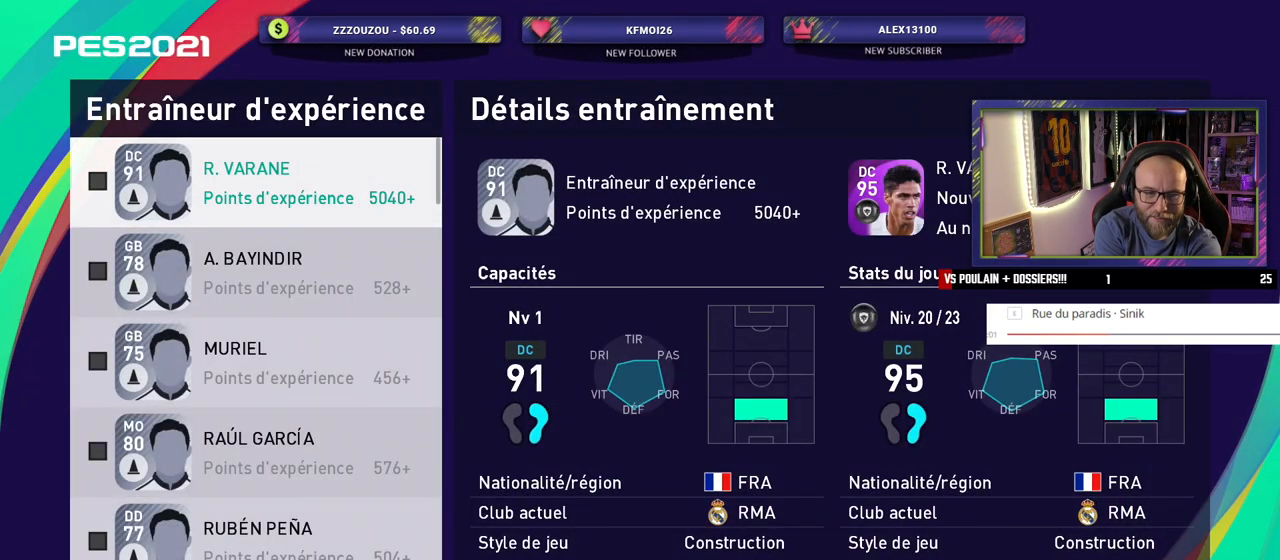
{"buttons": [], "left_stick": "center", "right_stick": "center", "events": []}
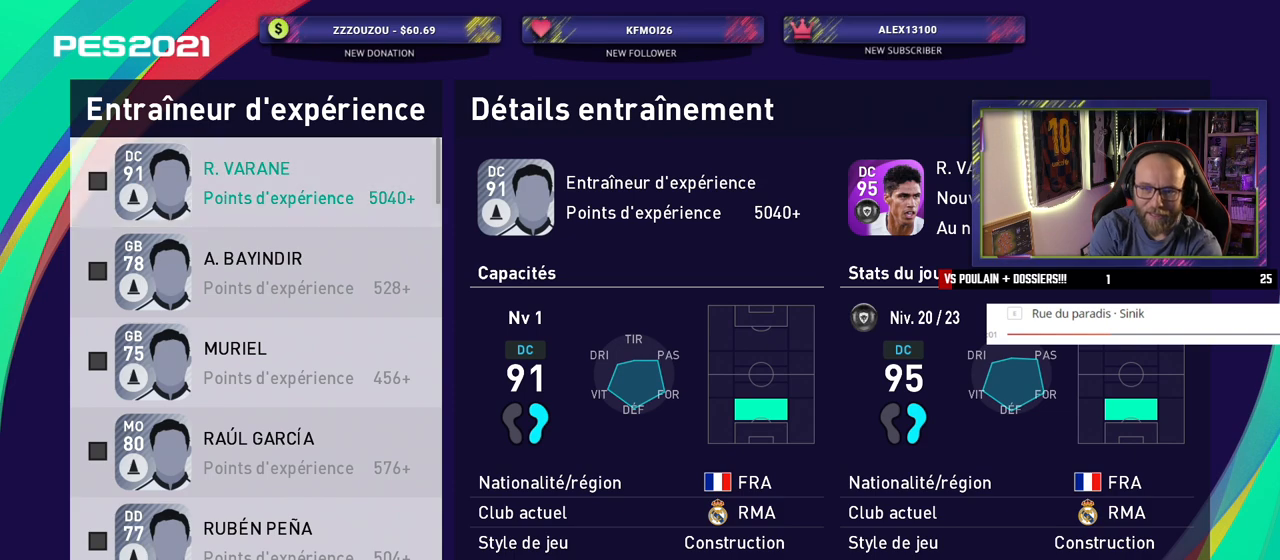
{"buttons": [], "left_stick": "center", "right_stick": "center", "events": []}
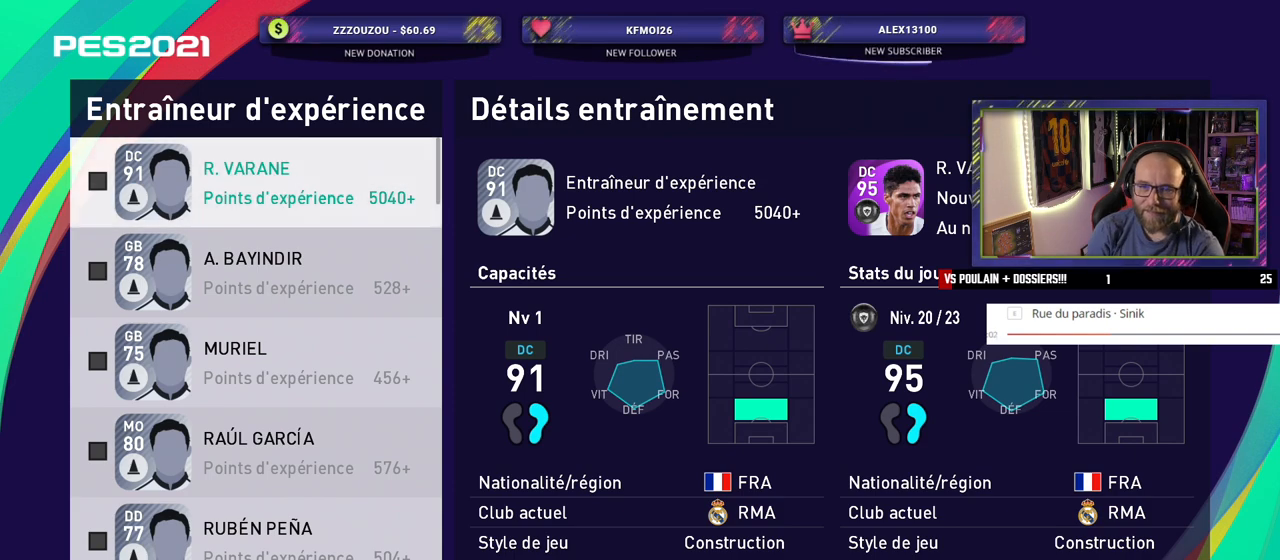
{"buttons": [], "left_stick": "center", "right_stick": "center", "events": [[60, "CROSS", "down"], [200, "CROSS", "up"]]}
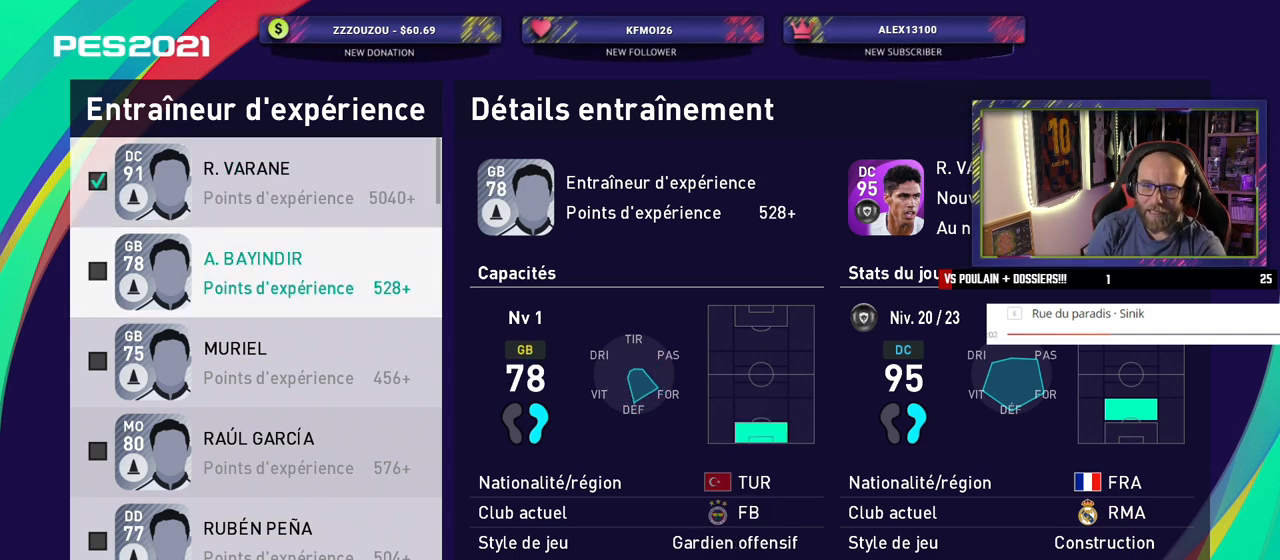
{"buttons": [], "left_stick": "center", "right_stick": "center", "events": []}
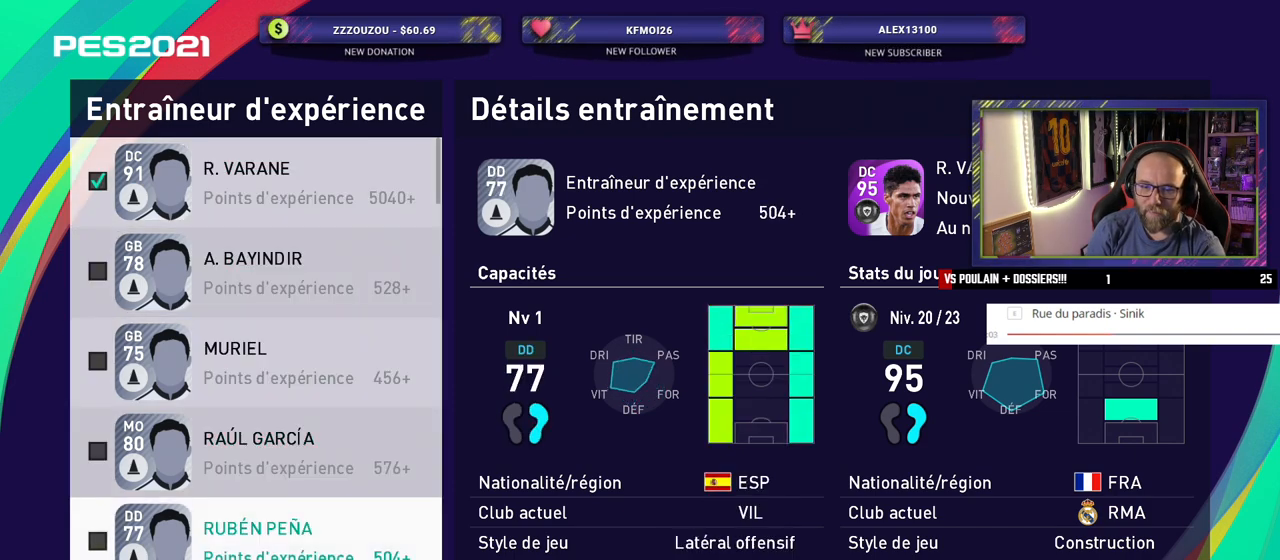
{"buttons": [], "left_stick": "center", "right_stick": "center", "events": []}
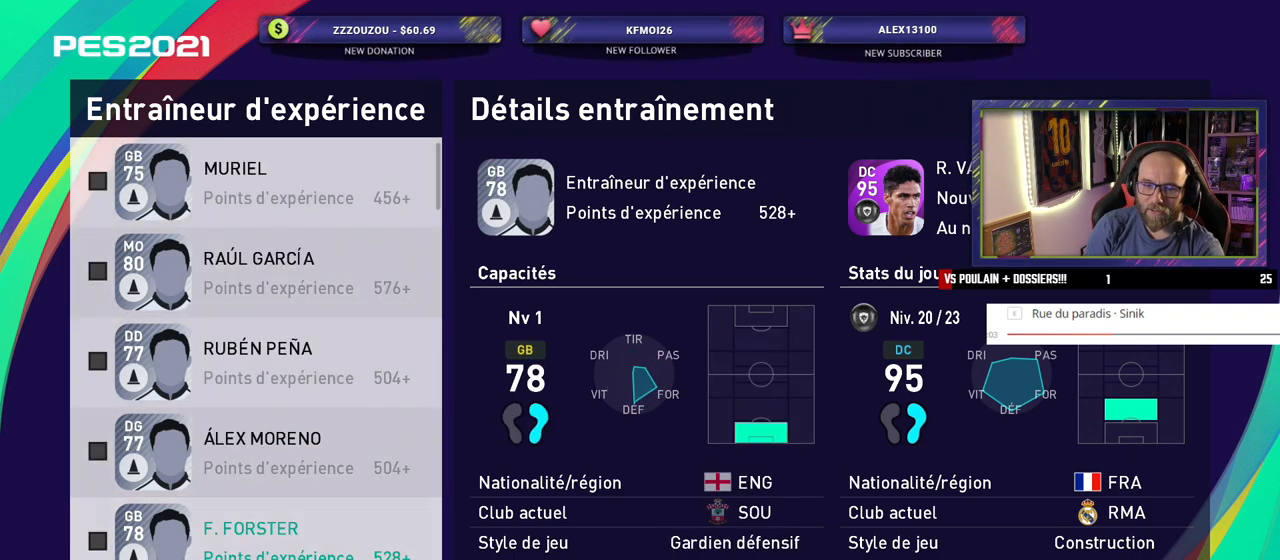
{"buttons": [], "left_stick": "center", "right_stick": "center", "events": []}
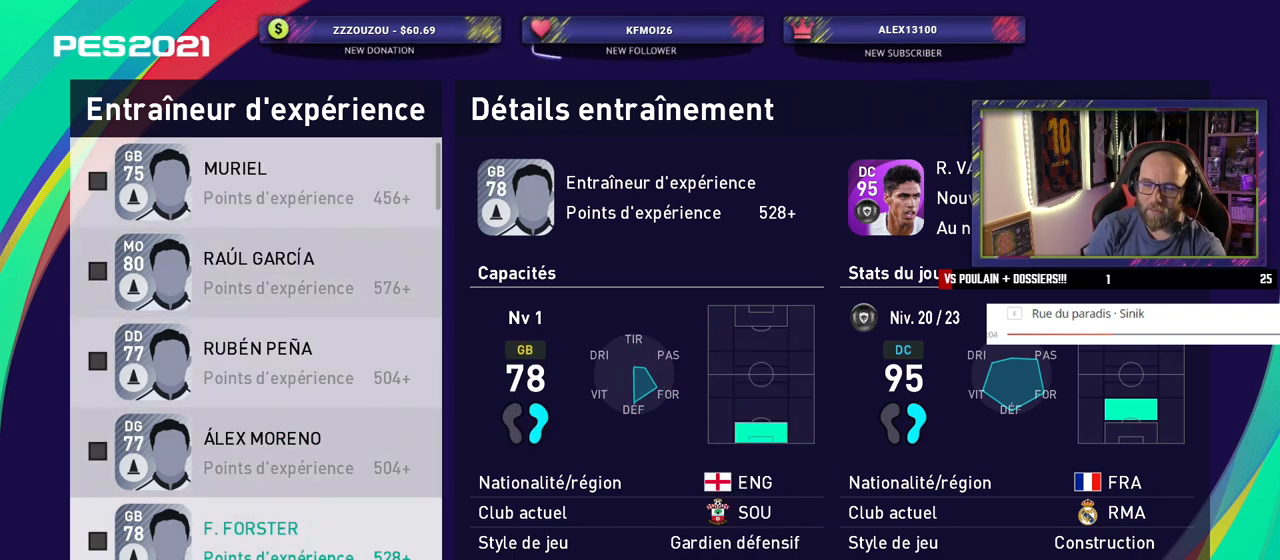
{"buttons": [], "left_stick": "center", "right_stick": "center", "events": []}
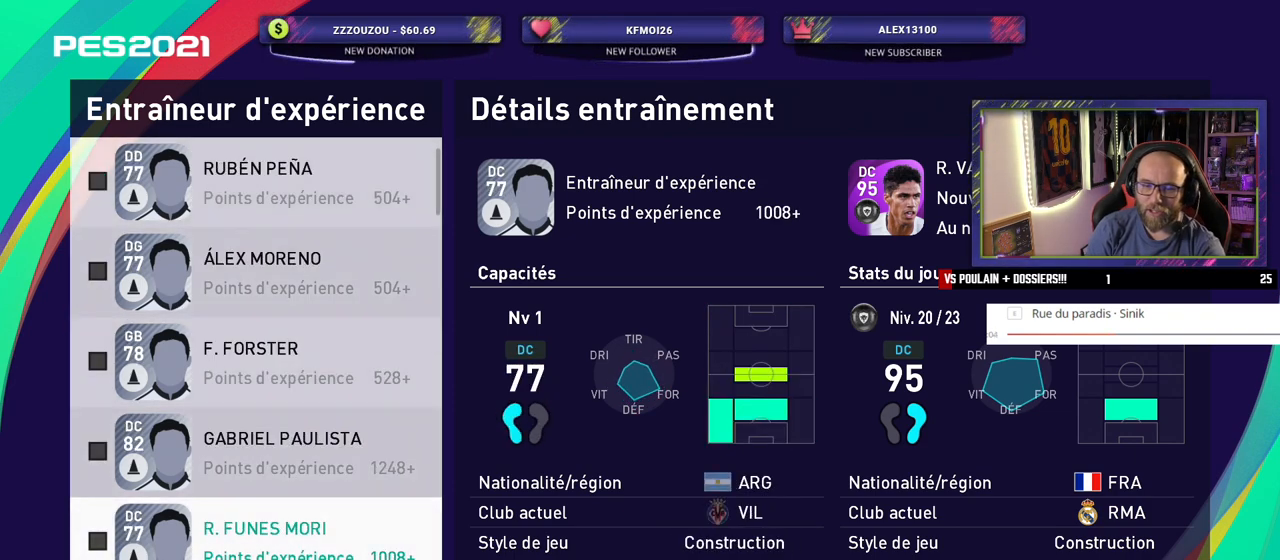
{"buttons": [], "left_stick": "center", "right_stick": "center", "events": []}
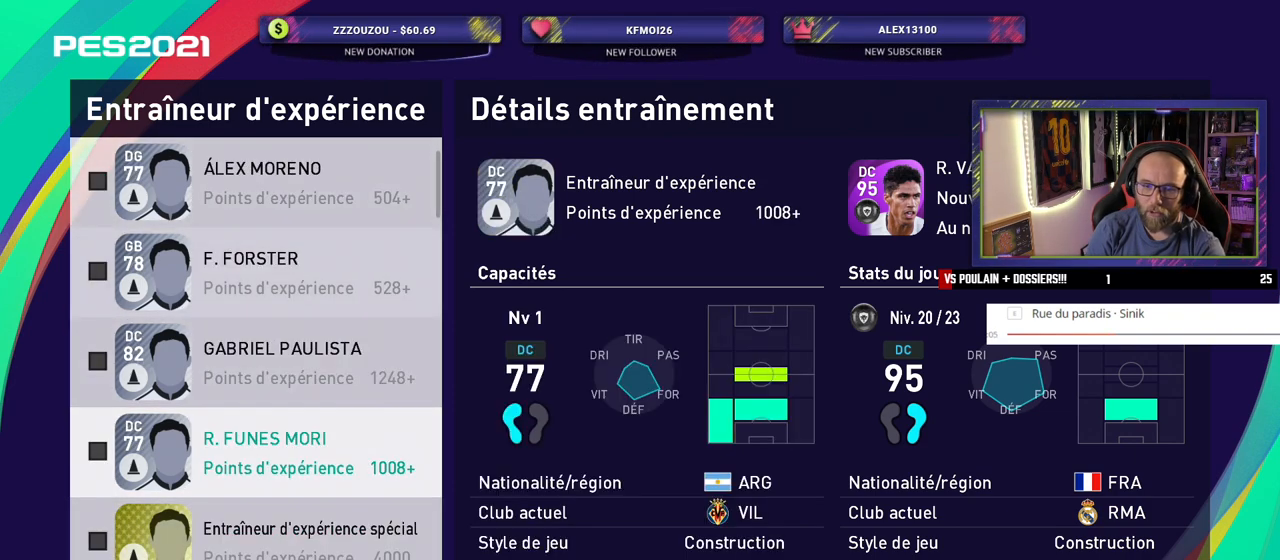
{"buttons": [], "left_stick": "center", "right_stick": "center", "events": [[320, "CROSS", "down"], [460, "CROSS", "up"]]}
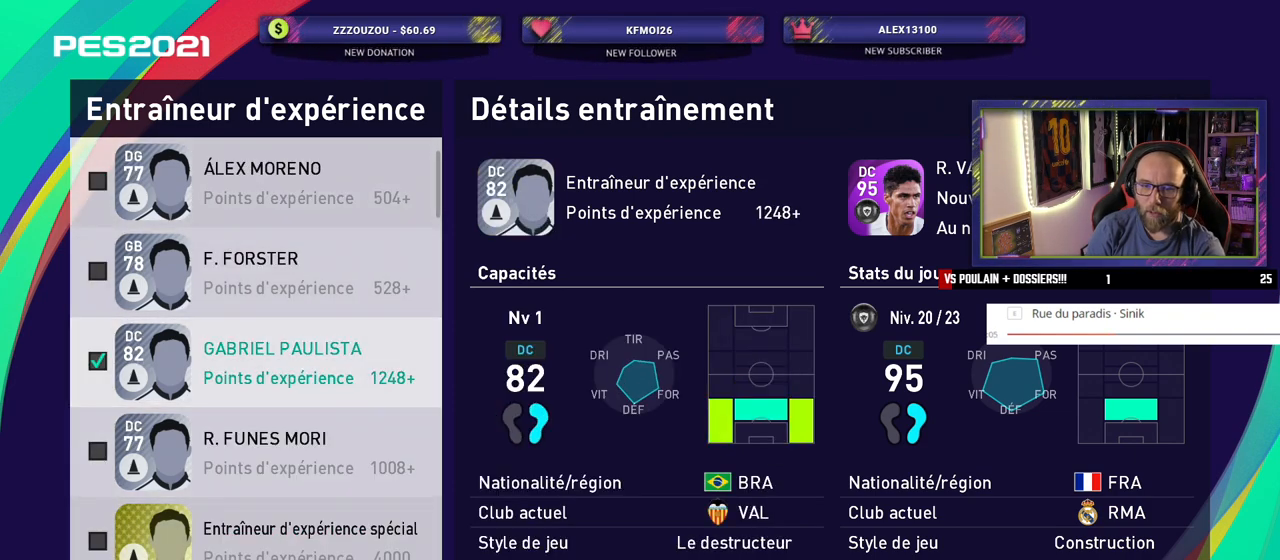
{"buttons": [], "left_stick": "center", "right_stick": "center", "events": [[200, "CROSS", "down"], [320, "CROSS", "up"]]}